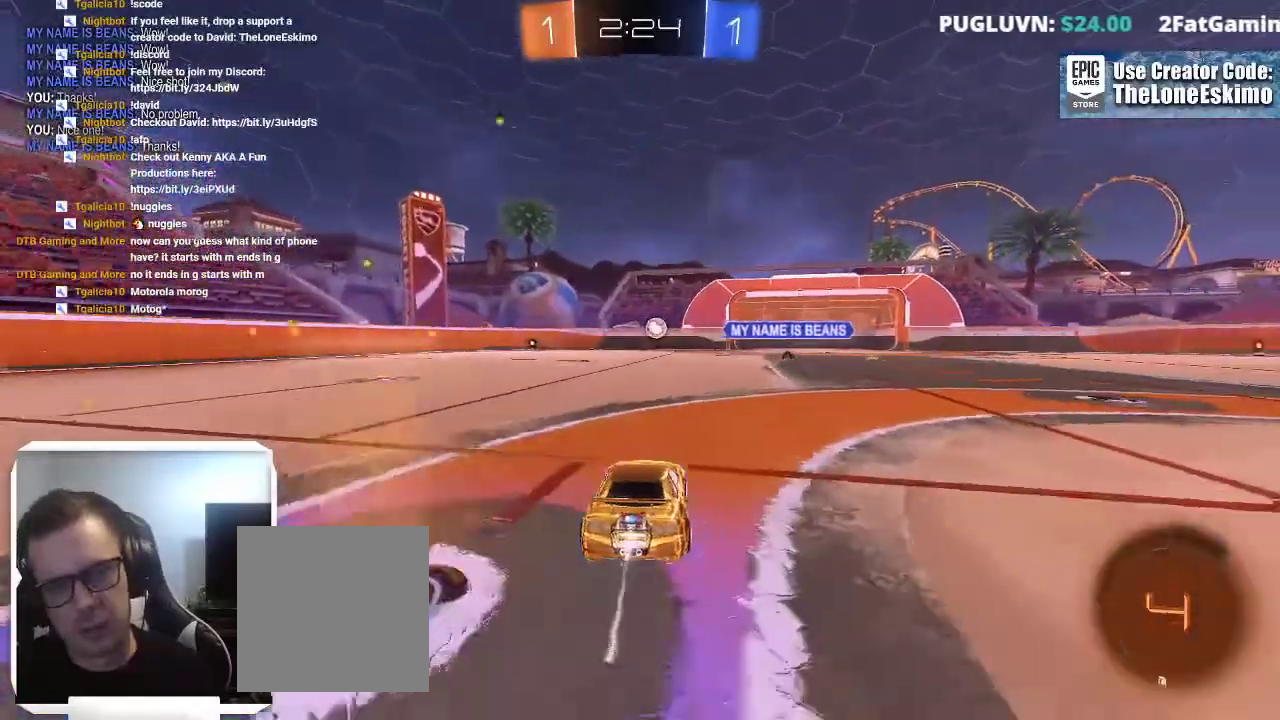
Gameplay with a controller (Xbox layout); each line is a JSON object with the inputs held at the frame after it. "events" lists button and stick changes between this image and that frame as [ms after this image, input, new state], when the widget could be followed in between. This overlay highlights the sticks when they move; stick clicks (L3) are not distinguishable. Not read: R2 R3.
{"buttons": ["A"], "left_stick": "up", "right_stick": "center", "events": [[150, "B", "up"], [167, "left_stick", "up"], [250, "A", "down"], [333, "A", "up"], [433, "A", "down"]]}
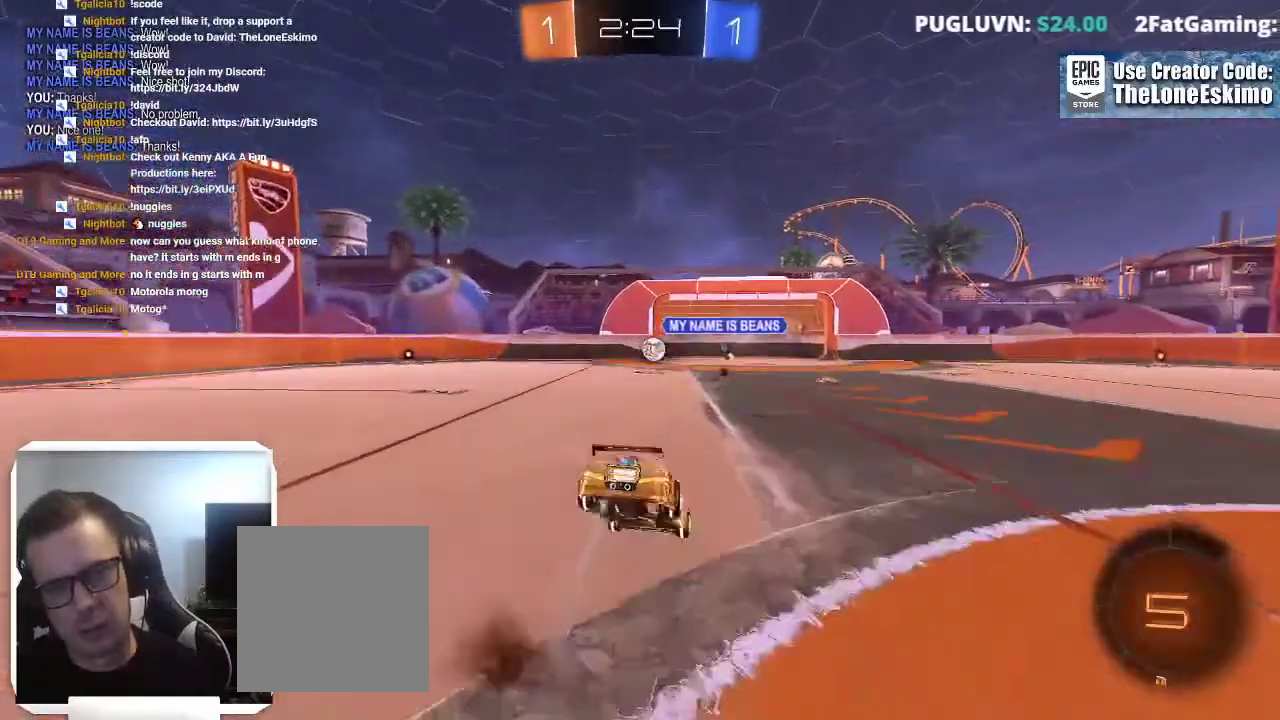
{"buttons": [], "left_stick": "center", "right_stick": "center", "events": [[33, "A", "up"], [150, "A", "down"], [167, "left_stick", "center"], [250, "A", "up"]]}
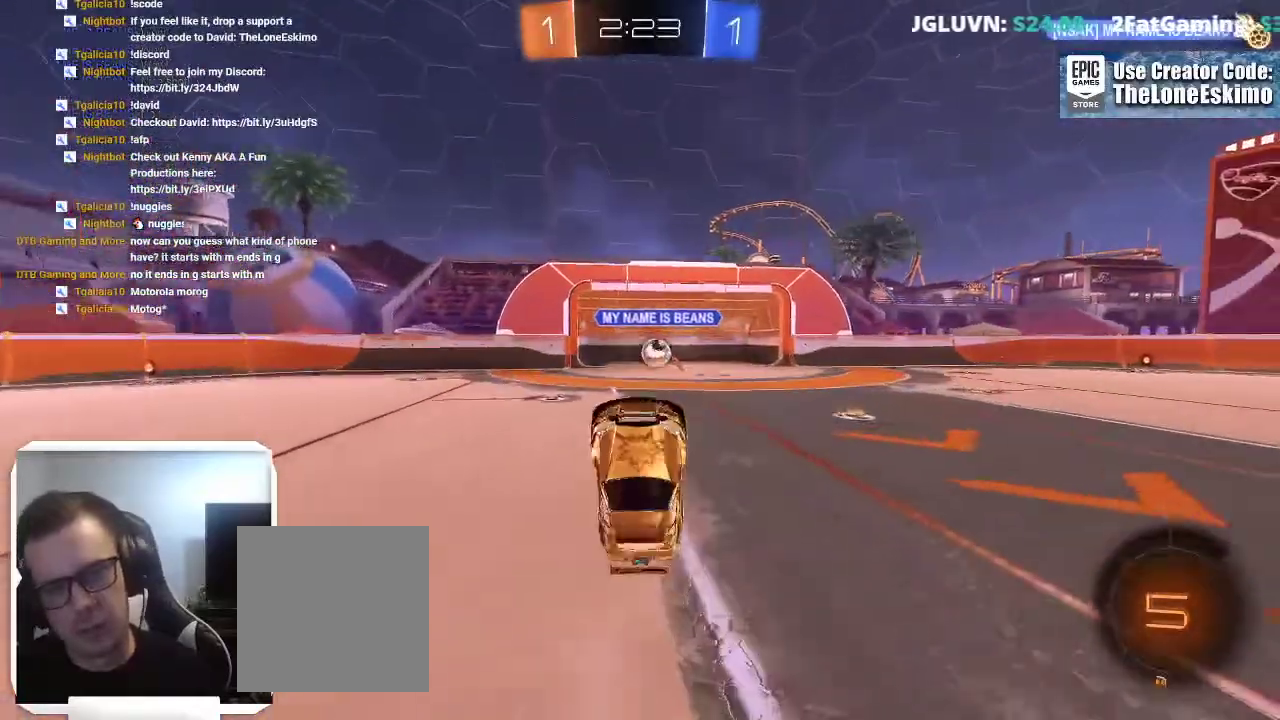
{"buttons": [], "left_stick": "center", "right_stick": "center", "events": [[333, "DPAD_LEFT", "down"], [433, "DPAD_LEFT", "up"]]}
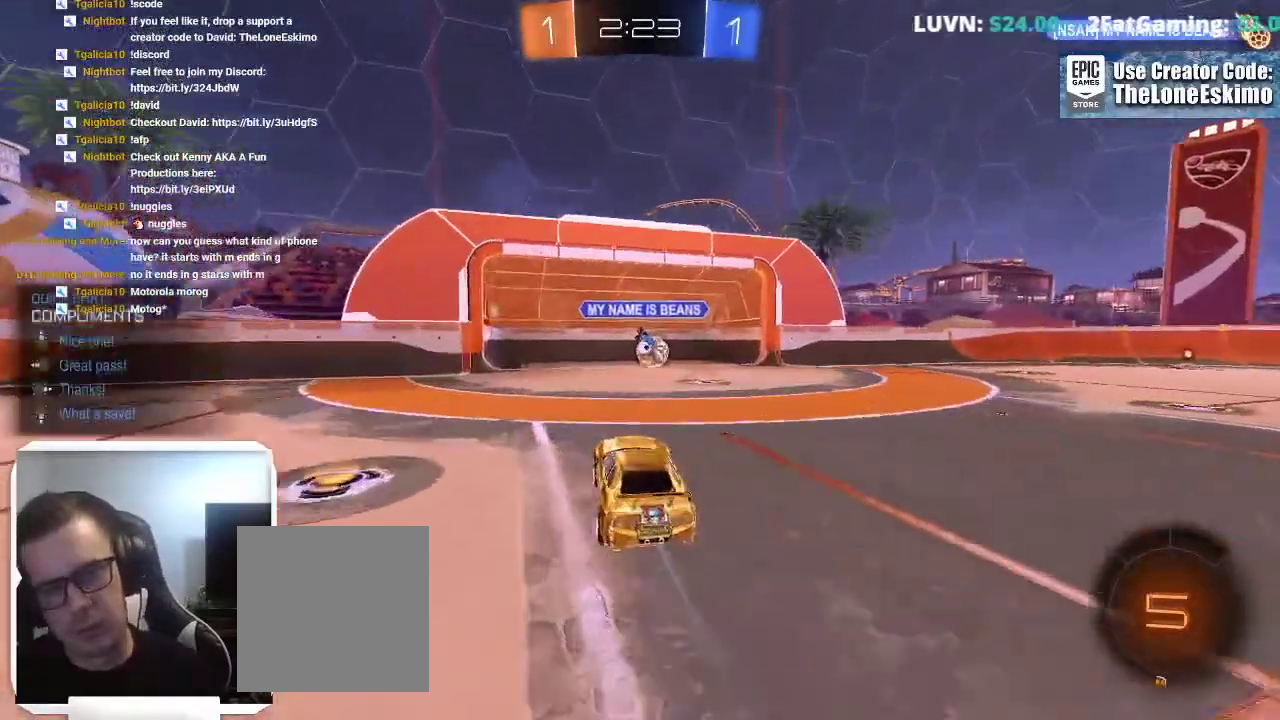
{"buttons": [], "left_stick": "down", "right_stick": "center", "events": [[33, "DPAD_UP", "down"], [117, "DPAD_UP", "up"], [483, "left_stick", "down"]]}
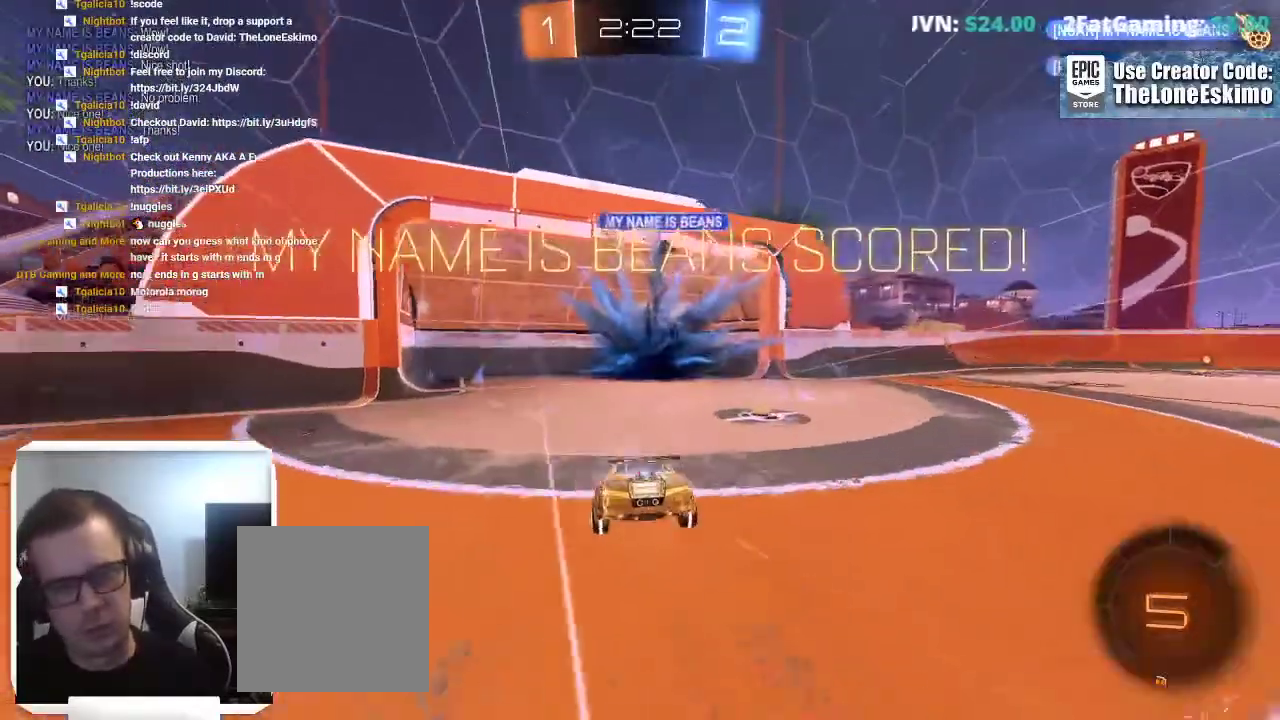
{"buttons": ["A"], "left_stick": "down", "right_stick": "center", "events": [[33, "A", "down"], [150, "A", "up"], [250, "A", "down"], [367, "A", "up"], [467, "A", "down"]]}
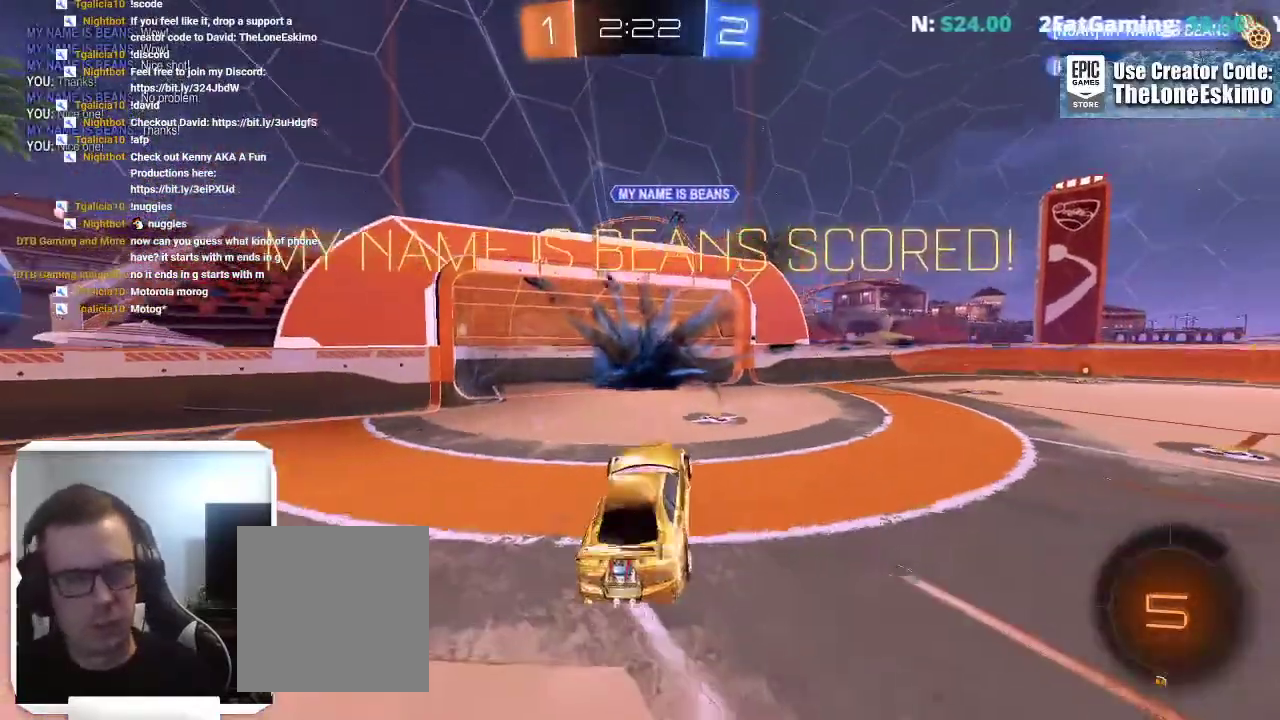
{"buttons": [], "left_stick": "center", "right_stick": "center", "events": [[167, "A", "up"], [283, "A", "down"], [383, "left_stick", "center"], [467, "A", "up"]]}
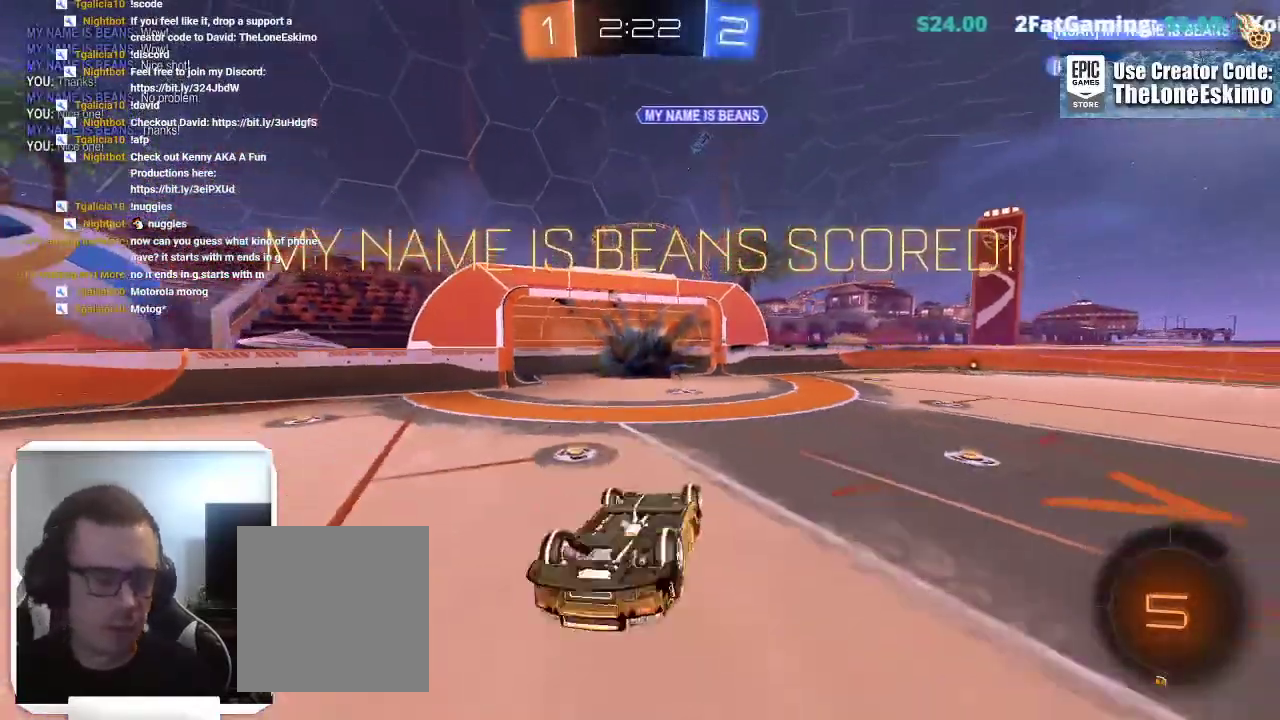
{"buttons": [], "left_stick": "center", "right_stick": "center", "events": []}
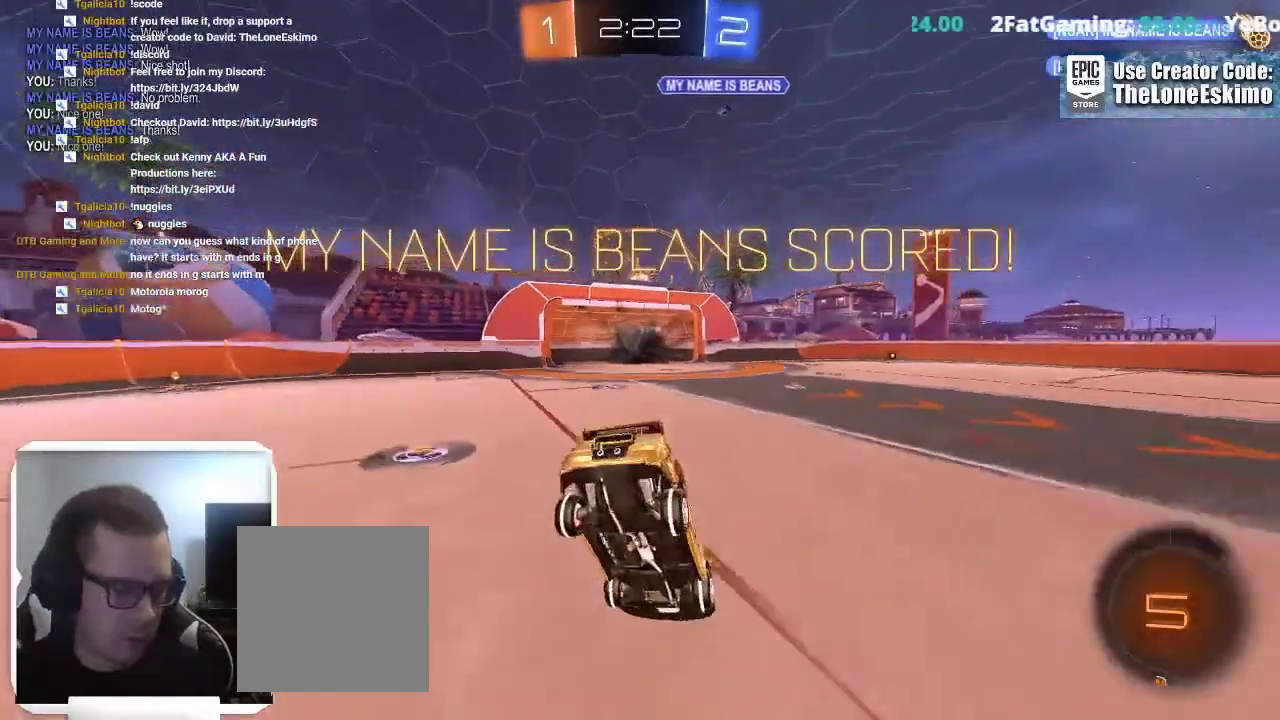
{"buttons": [], "left_stick": "center", "right_stick": "center", "events": []}
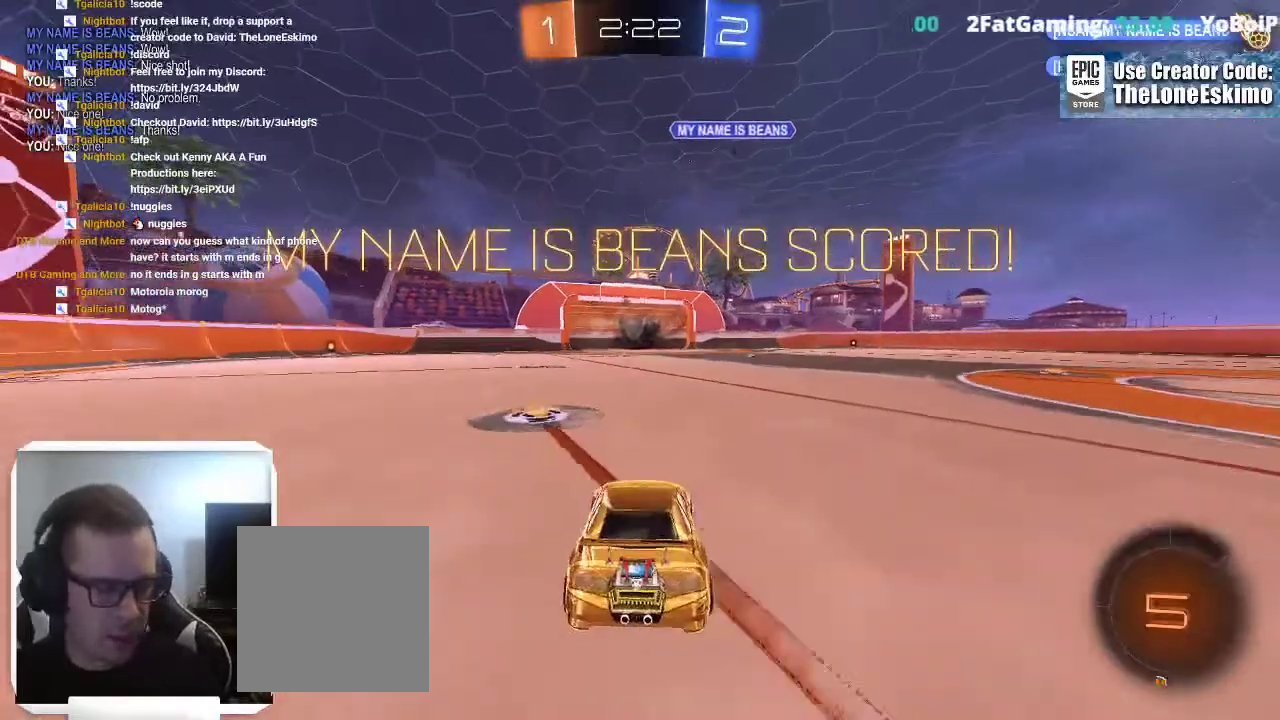
{"buttons": [], "left_stick": "center", "right_stick": "center", "events": []}
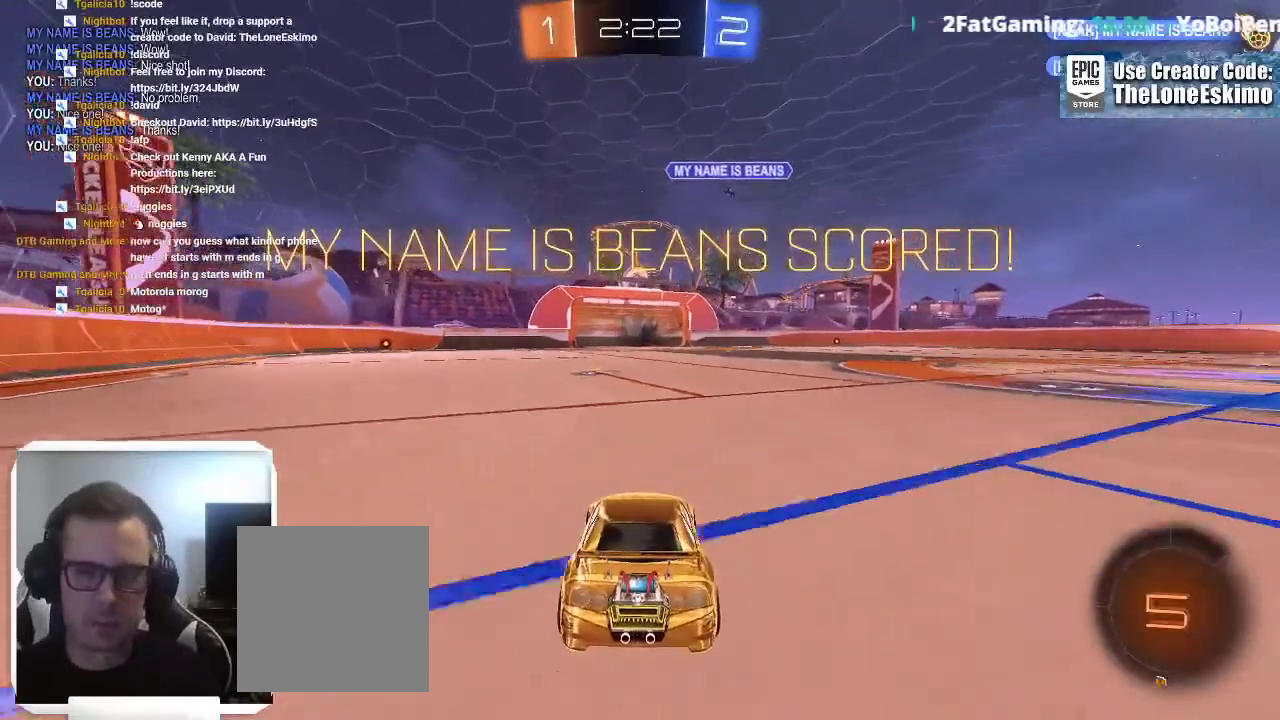
{"buttons": [], "left_stick": "center", "right_stick": "center", "events": []}
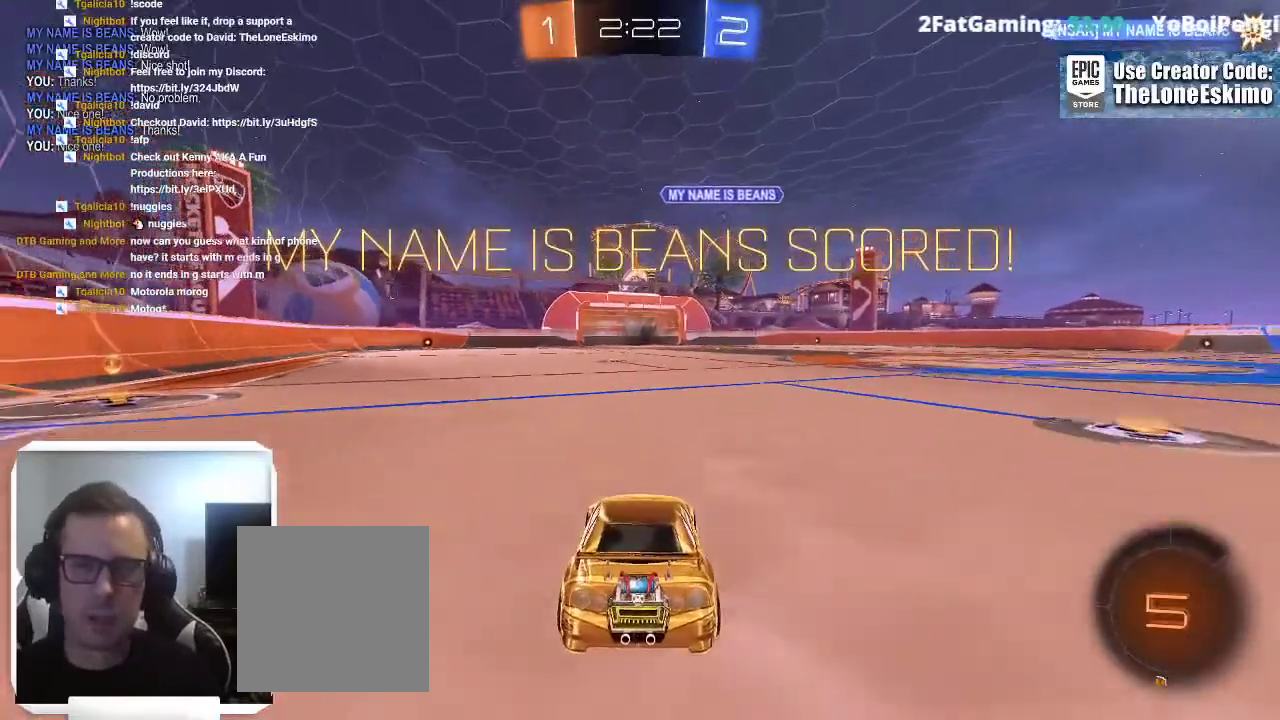
{"buttons": [], "left_stick": "center", "right_stick": "center", "events": []}
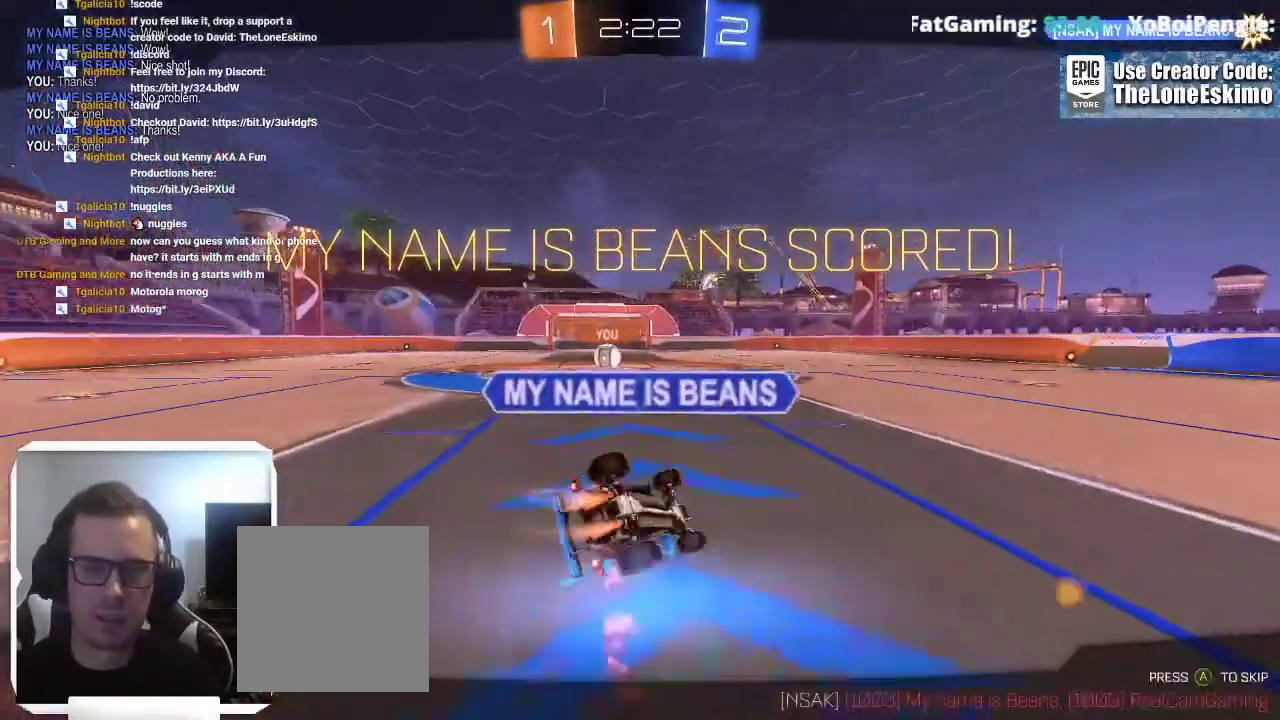
{"buttons": [], "left_stick": "center", "right_stick": "center", "events": []}
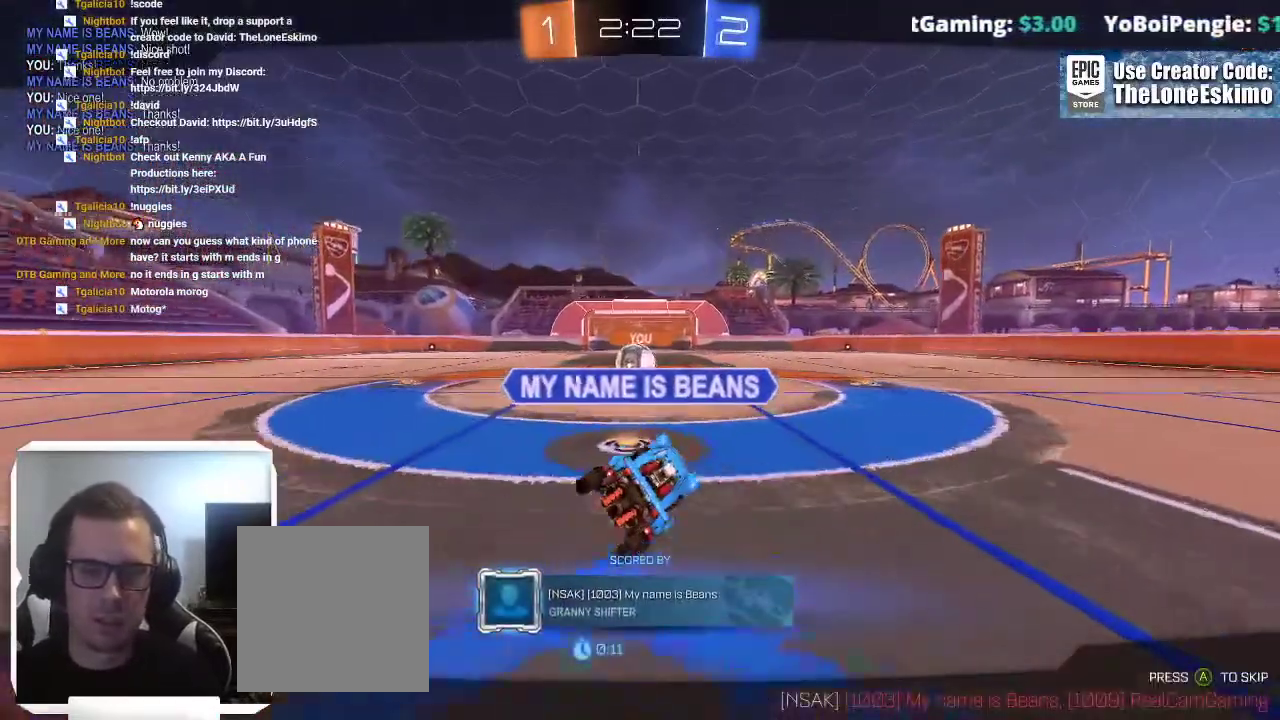
{"buttons": [], "left_stick": "center", "right_stick": "center", "events": []}
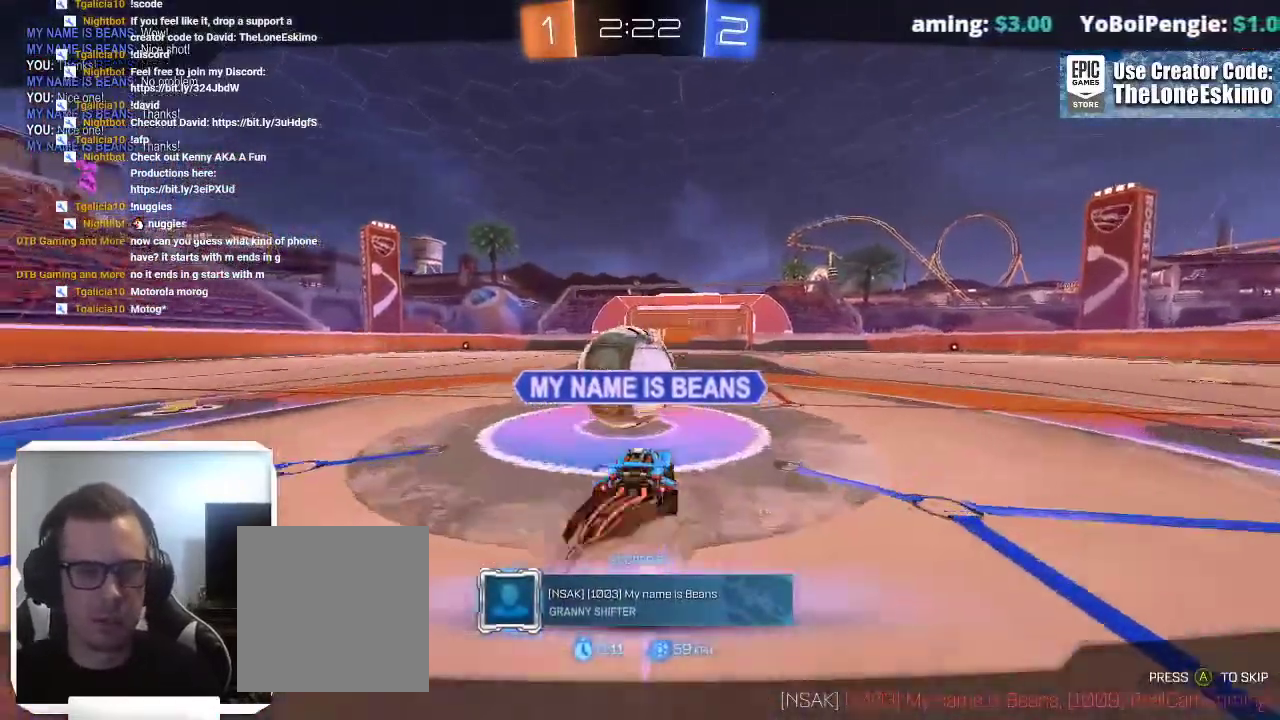
{"buttons": [], "left_stick": "center", "right_stick": "center", "events": [[350, "A", "down"], [467, "A", "up"]]}
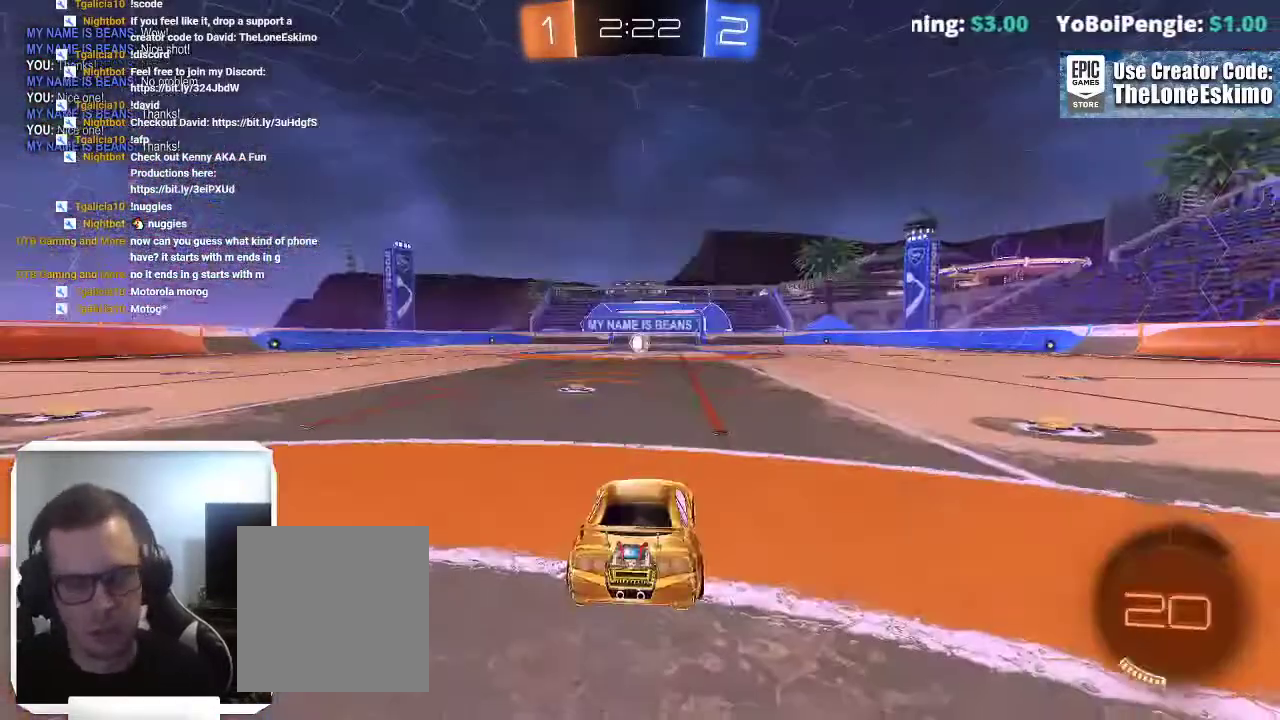
{"buttons": ["B"], "left_stick": "center", "right_stick": "center", "events": [[50, "A", "down"], [183, "A", "up"], [400, "B", "down"]]}
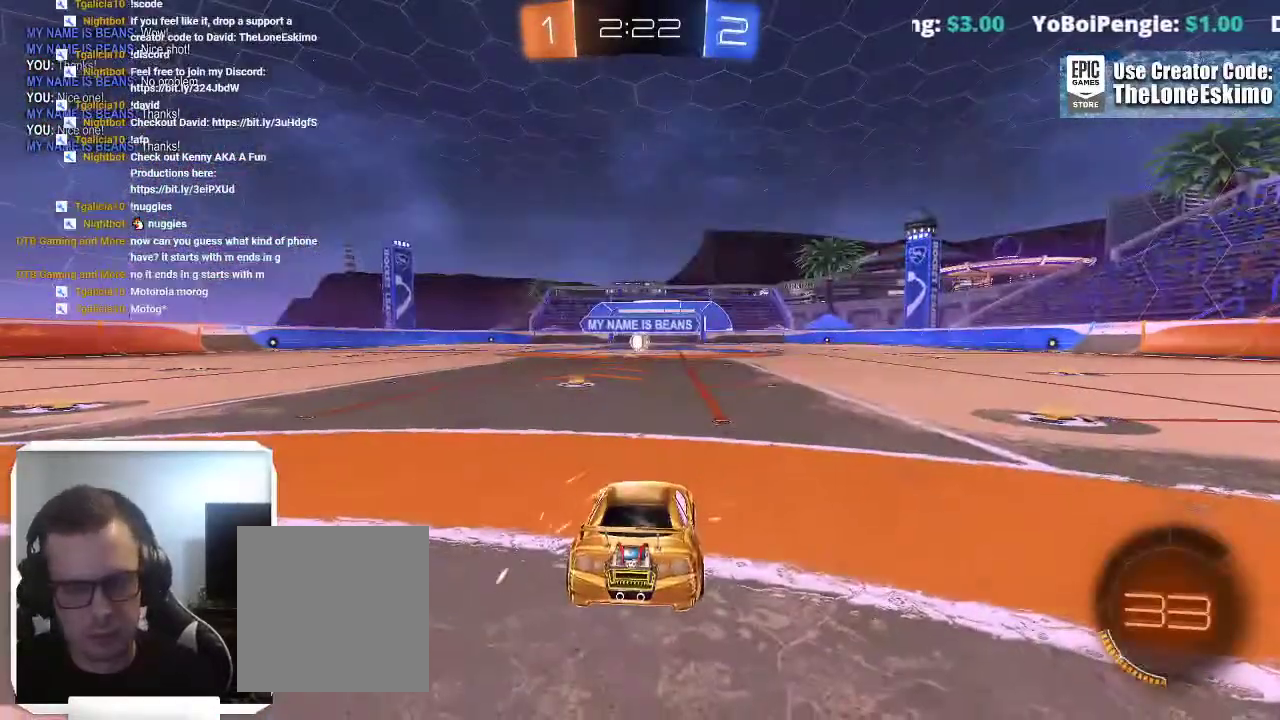
{"buttons": ["B", "R1"], "left_stick": "center", "right_stick": "center", "events": [[233, "R1", "down"]]}
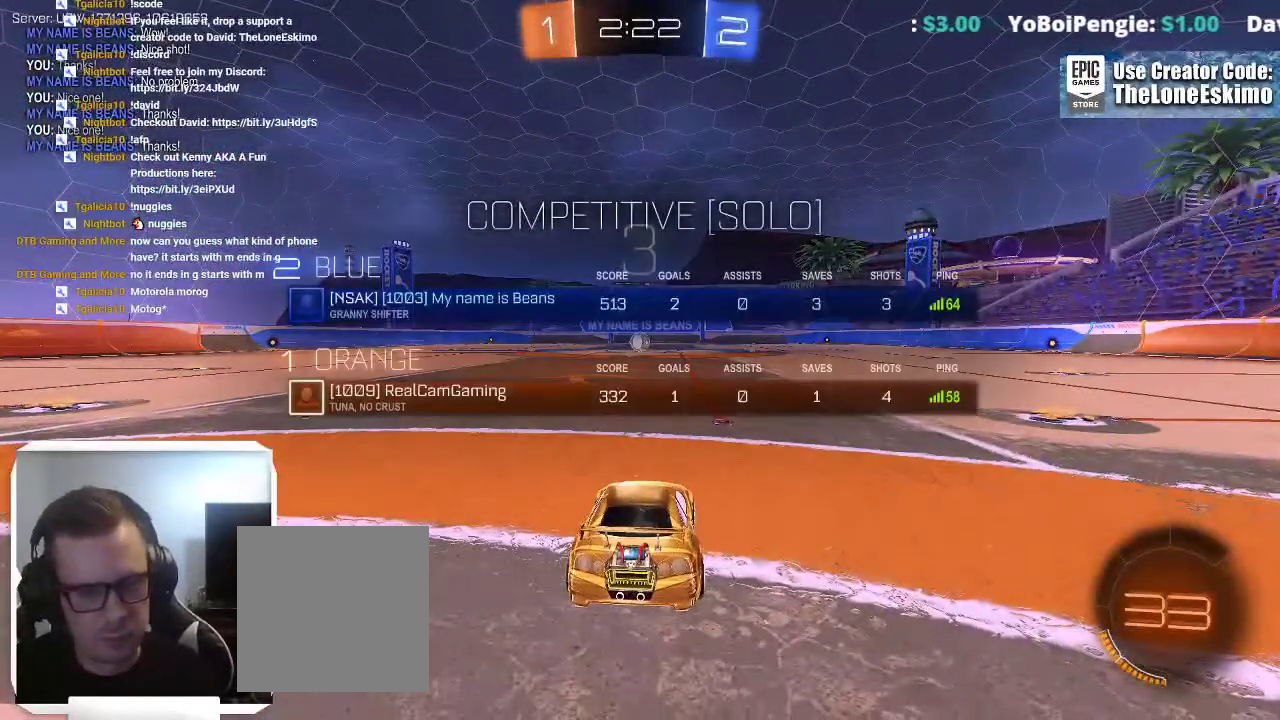
{"buttons": ["B"], "left_stick": "center", "right_stick": "center", "events": [[333, "R1", "up"]]}
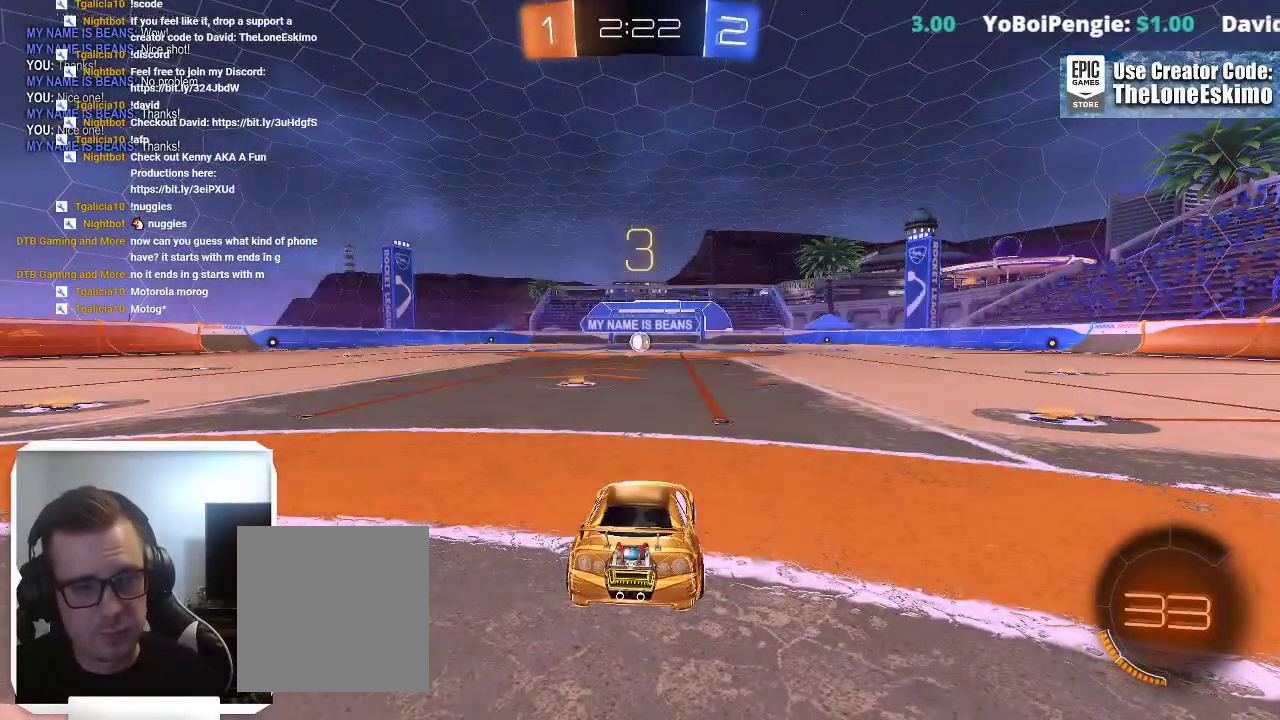
{"buttons": ["B"], "left_stick": "center", "right_stick": "center", "events": []}
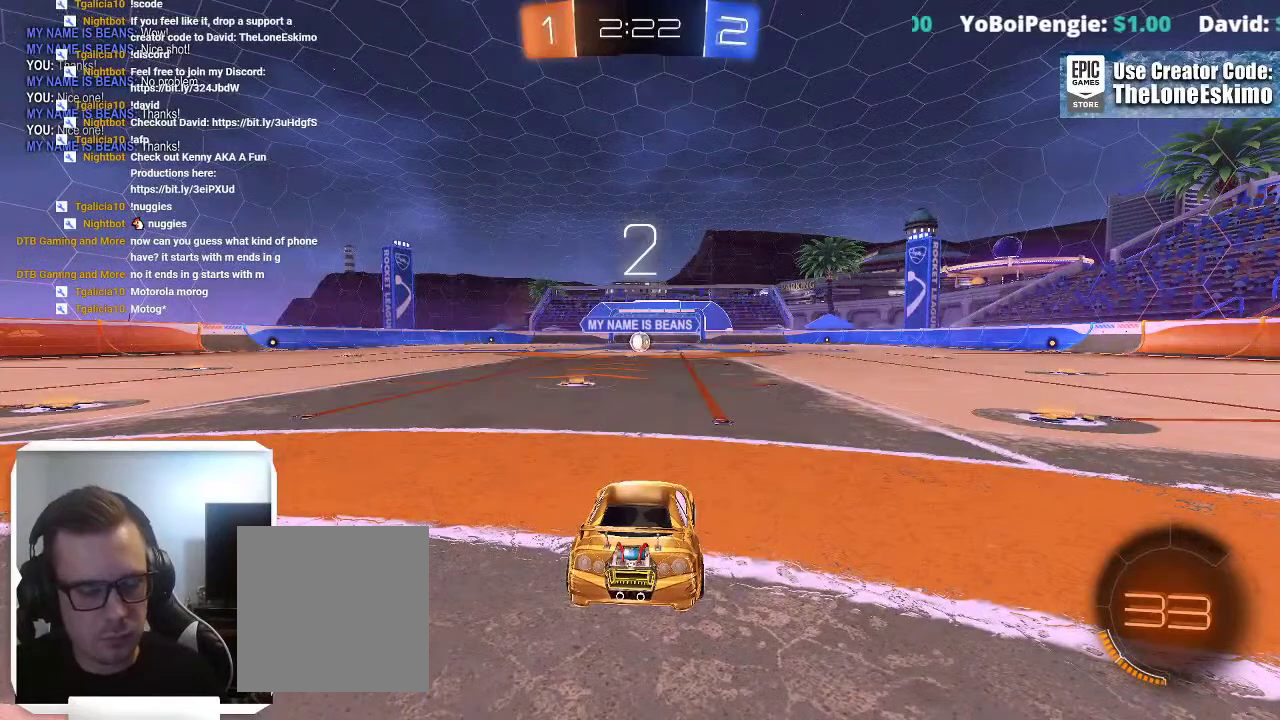
{"buttons": ["B"], "left_stick": "center", "right_stick": "center", "events": []}
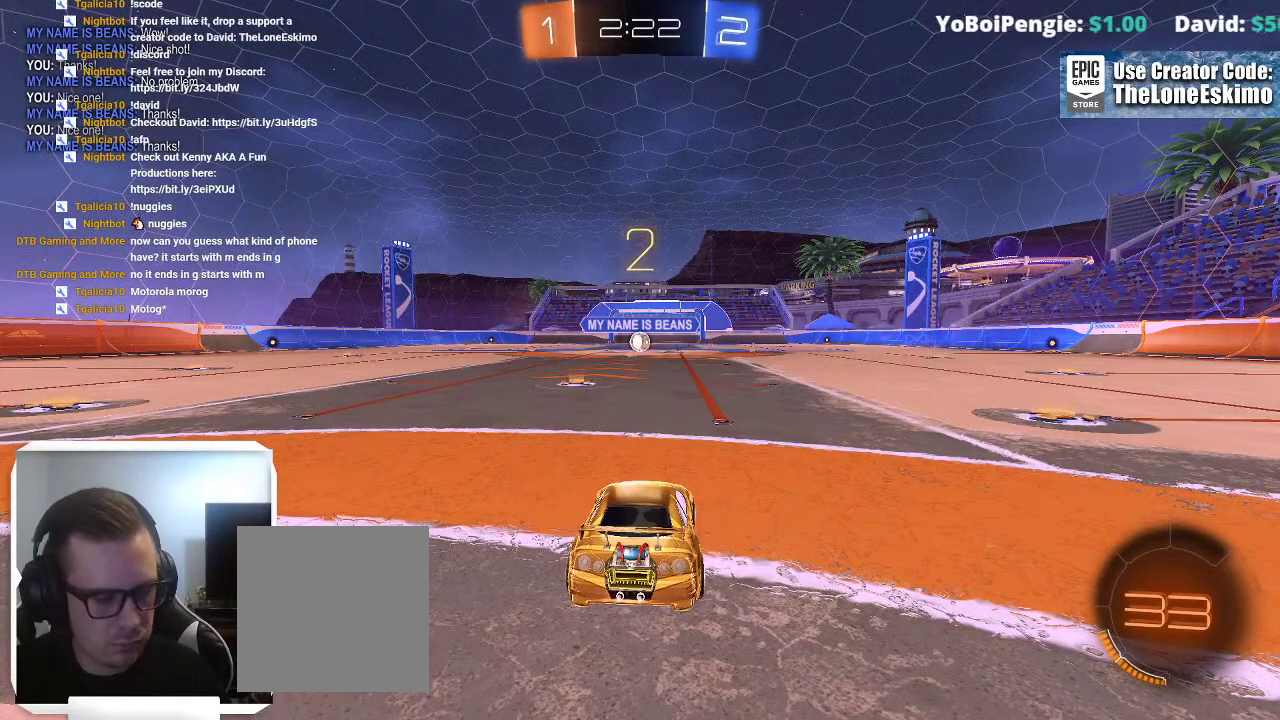
{"buttons": ["B"], "left_stick": "center", "right_stick": "center", "events": []}
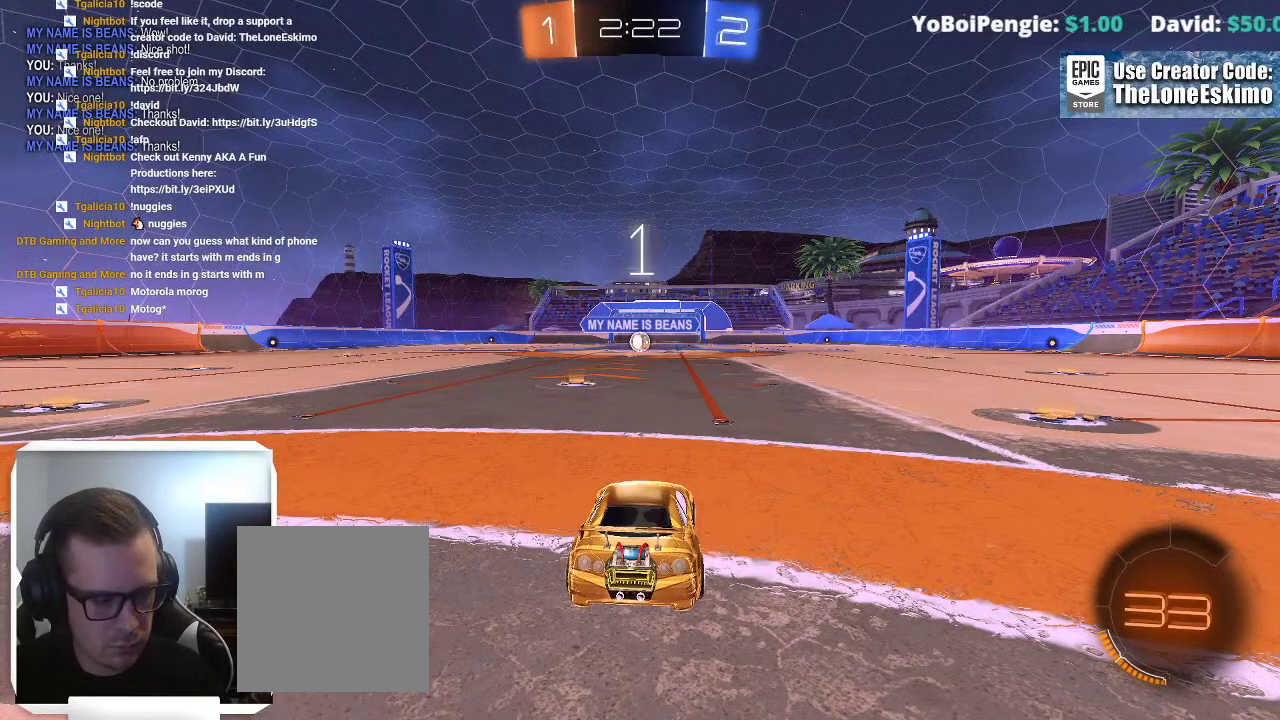
{"buttons": ["B"], "left_stick": "center", "right_stick": "center", "events": []}
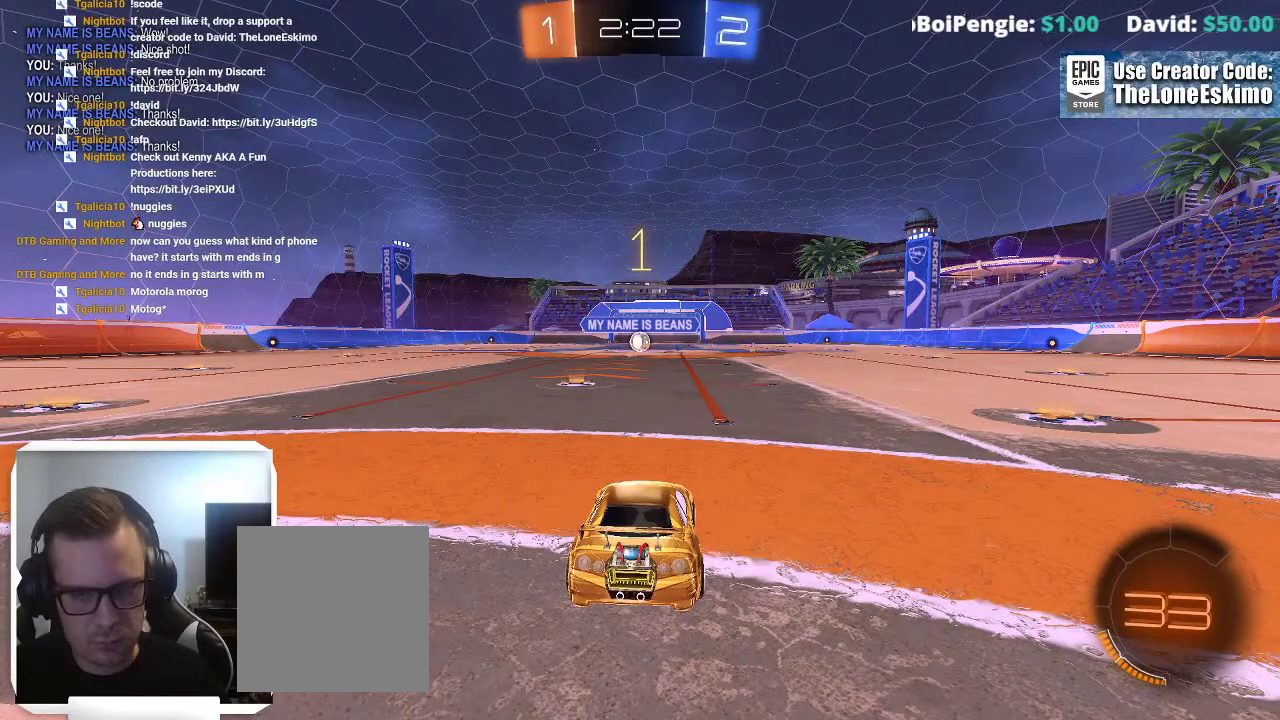
{"buttons": ["B"], "left_stick": "center", "right_stick": "center", "events": [[417, "left_stick", "up-left"], [500, "left_stick", "center"]]}
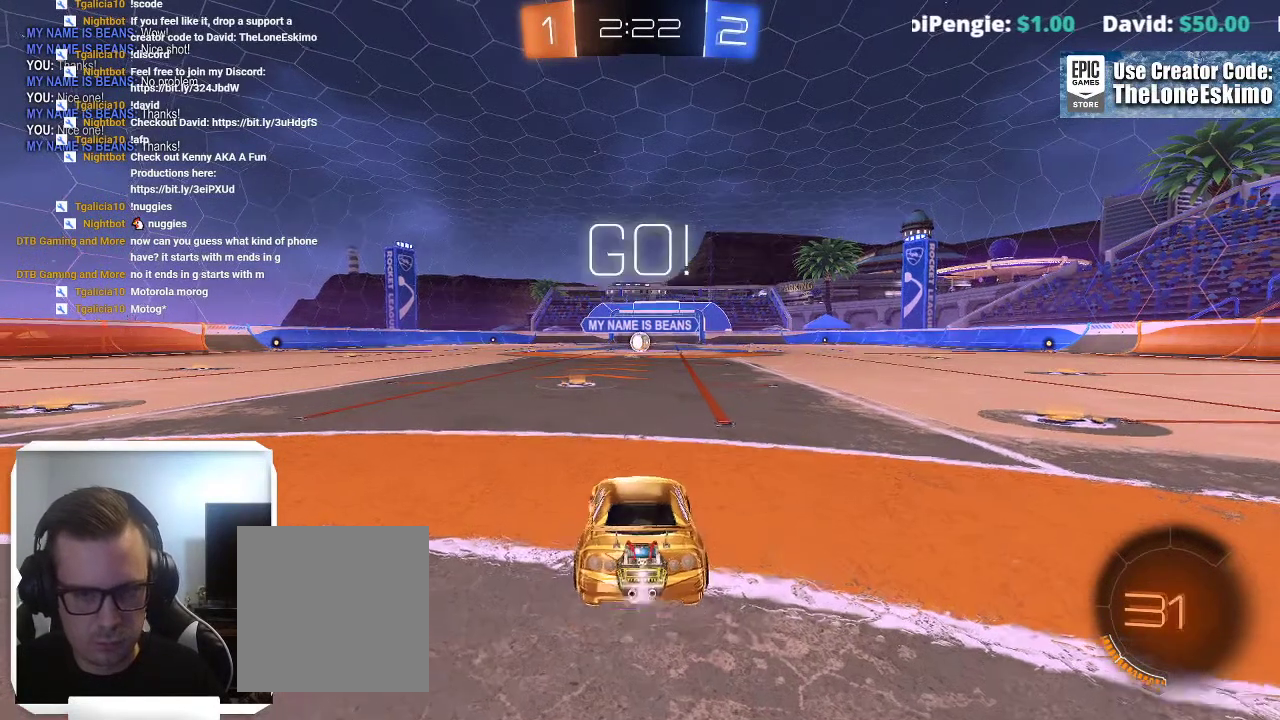
{"buttons": ["B"], "left_stick": "center", "right_stick": "center", "events": []}
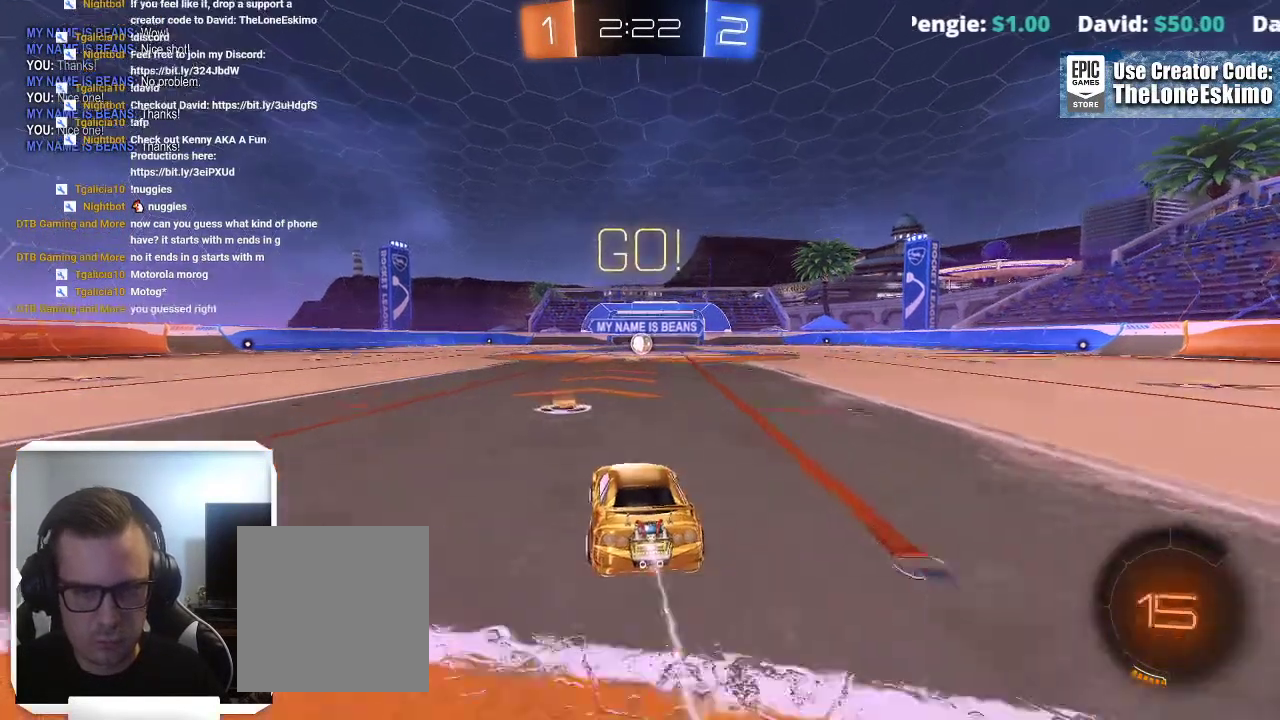
{"buttons": ["B"], "left_stick": "right", "right_stick": "center", "events": [[417, "left_stick", "right"]]}
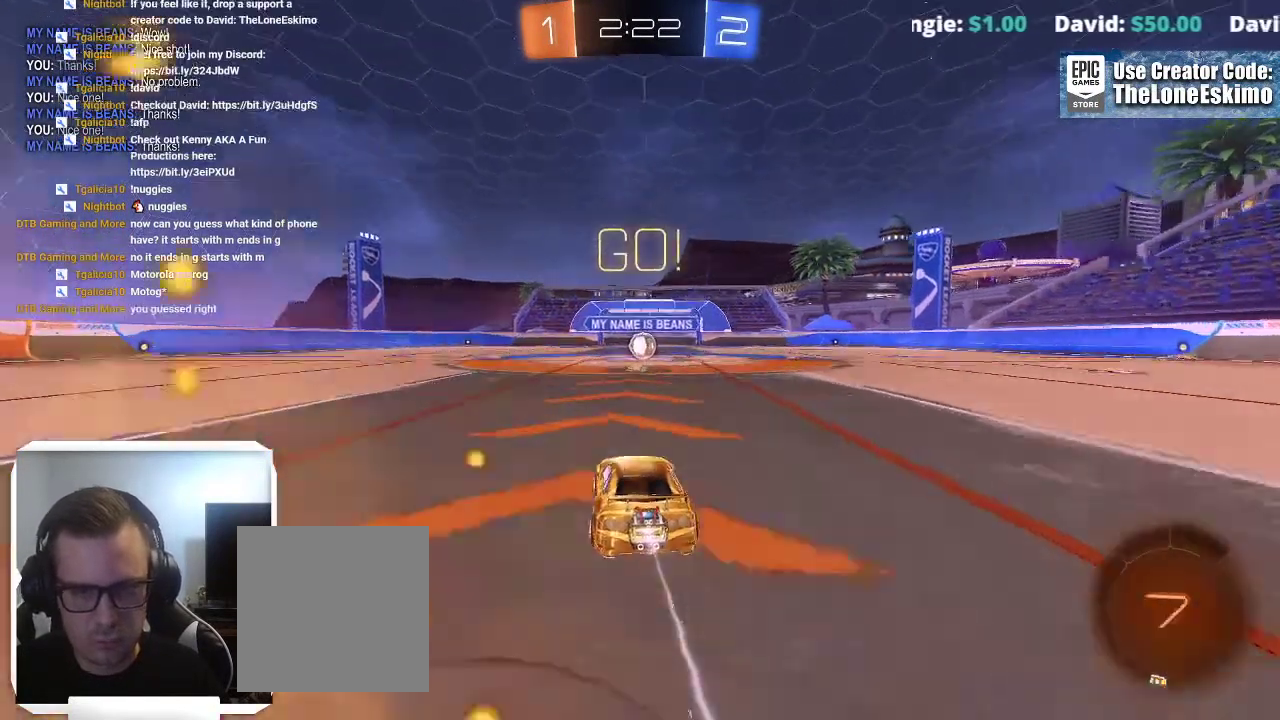
{"buttons": ["B"], "left_stick": "center", "right_stick": "center", "events": [[50, "left_stick", "center"]]}
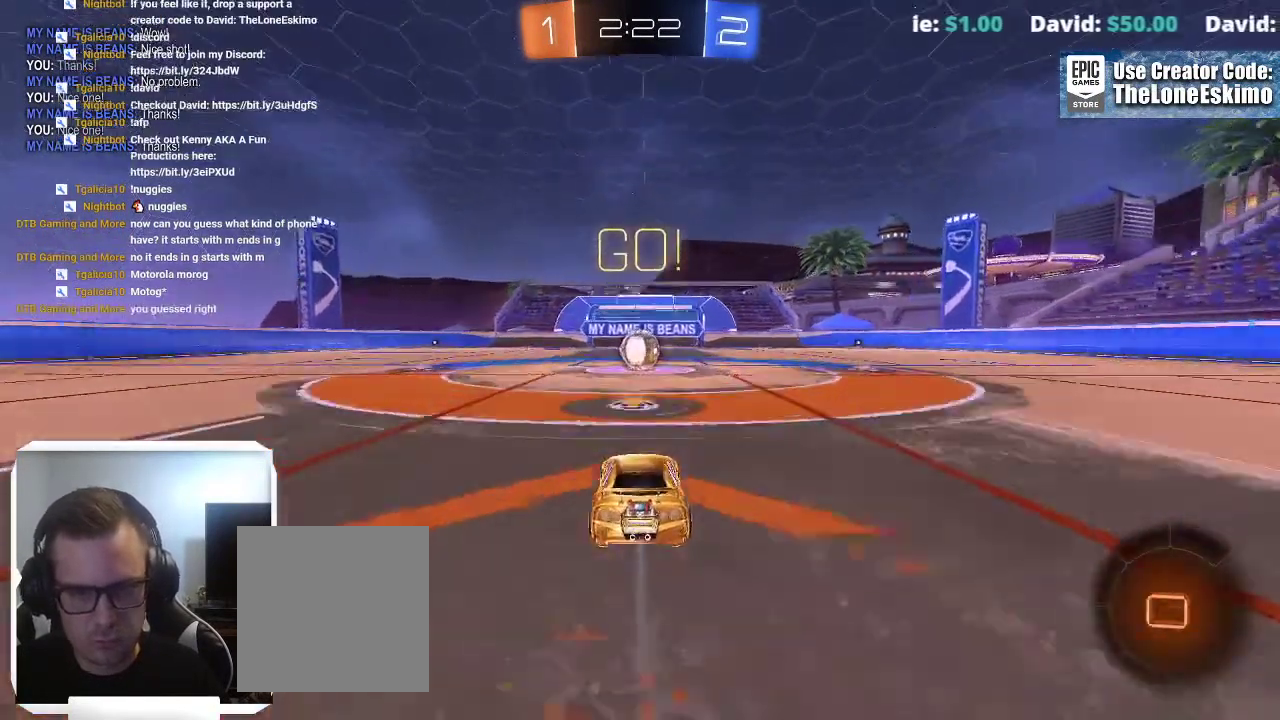
{"buttons": [], "left_stick": "up-left", "right_stick": "center"}
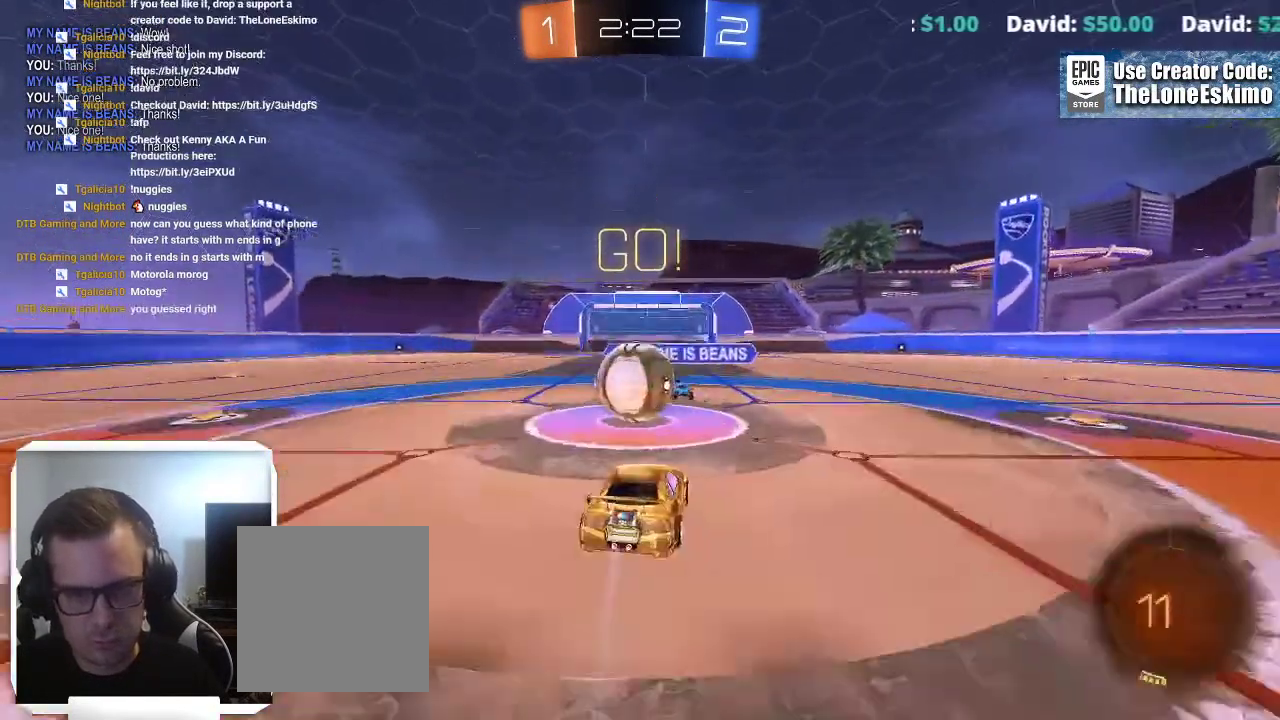
{"buttons": ["A"], "left_stick": "left", "right_stick": "center"}